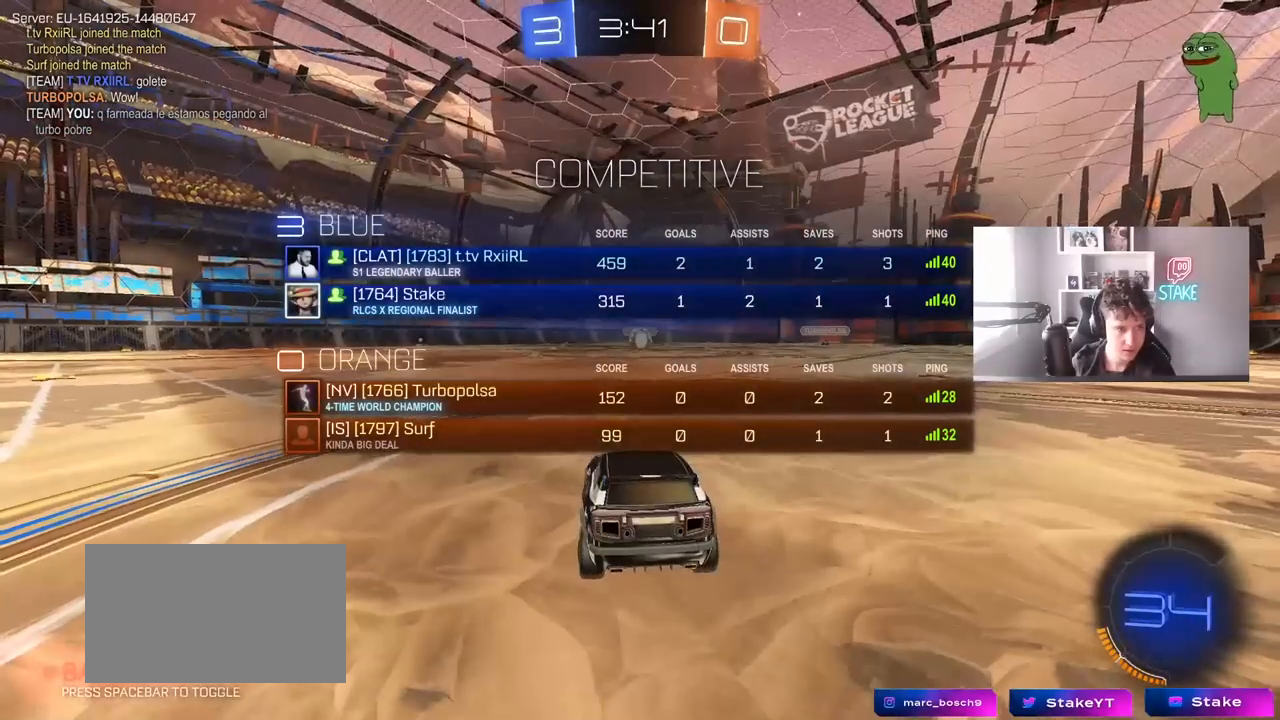
Gameplay with keyboard and mouse; each line is a JSON object with the keys and mouse buttons held at the frame after it. "events" lists presses ("down") and releases ("up") of "1", "2", "3", "4", "5", "a", "alt", "c", "caps_lock", "ctrl", "d", "e", "f", "g", "q", "r", "s", "shift", "space", "t", "tab", "v", "w", "x", "z", "mouse_left", "mouse_wheel" and "mouse_right" between this image and that frame as [ms after this image, input, new state], when the widget could be followed in between. "mouse_left", "mouse_wheel", "mouse_right" = the "left", "wheel", "right" buttons of the "mouse" list. No other keys are recorded. "wheel" means that the mouse wheel is clicked or scrolled. "mouse_move" is the direction in which the mouse moves at that frame (one of eight, or "still"), when it could be read.
{"keys": ["tab"], "mouse": ["right"], "mouse_move": "still", "events": [[50, "mouse_right", "down"], [183, "mouse_right", "up"], [233, "mouse_right", "down"], [383, "mouse_right", "up"], [467, "mouse_right", "down"]]}
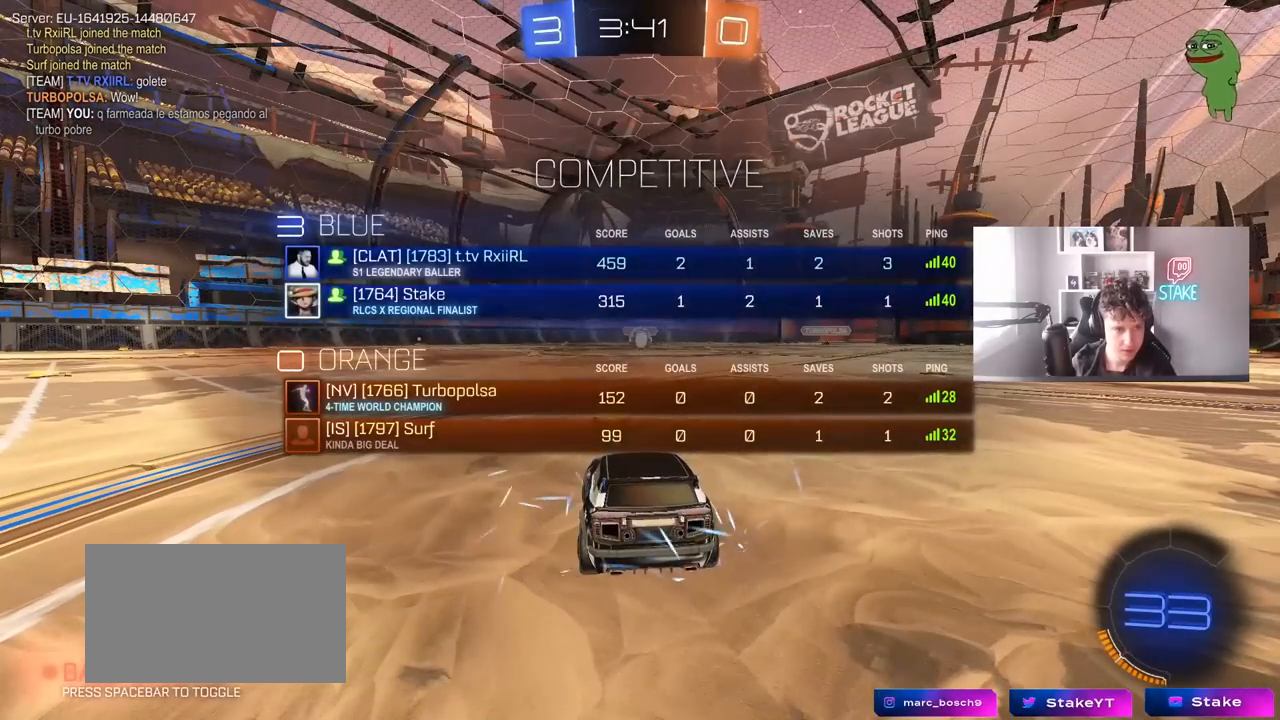
{"keys": [], "mouse": [], "mouse_move": "still", "events": [[67, "mouse_right", "up"], [67, "tab", "up"]]}
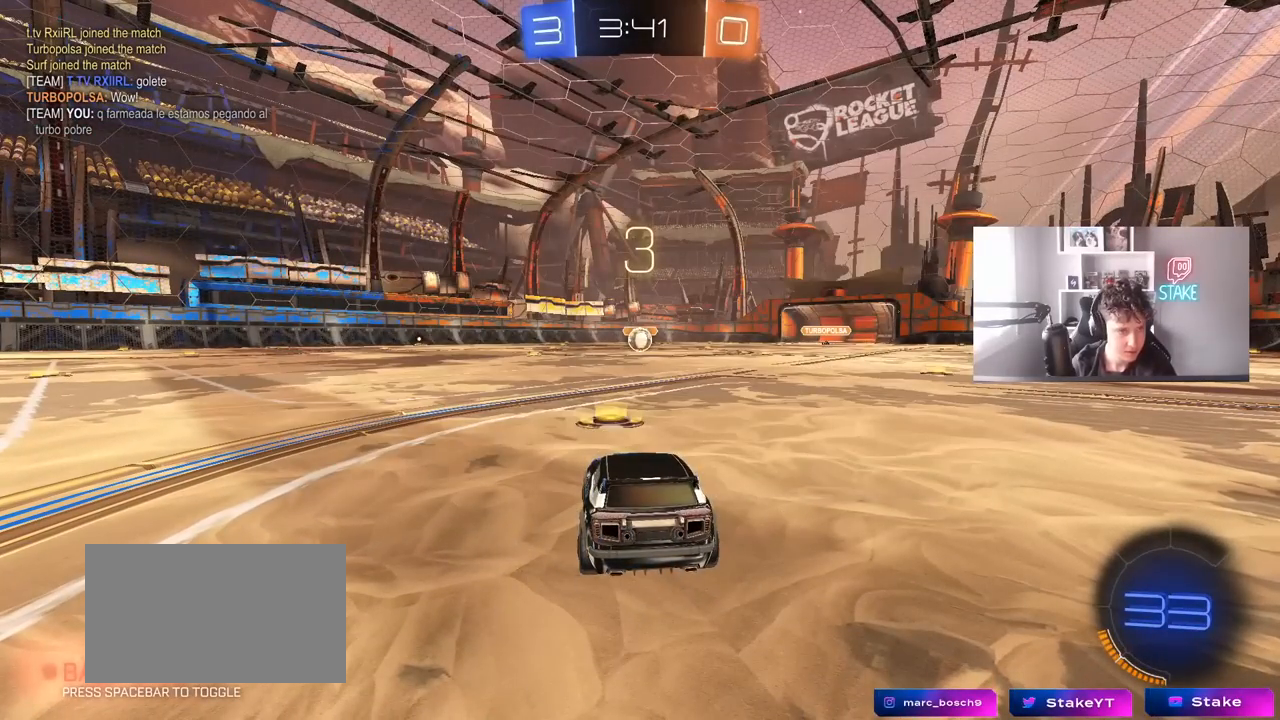
{"keys": [], "mouse": [], "mouse_move": "still", "events": []}
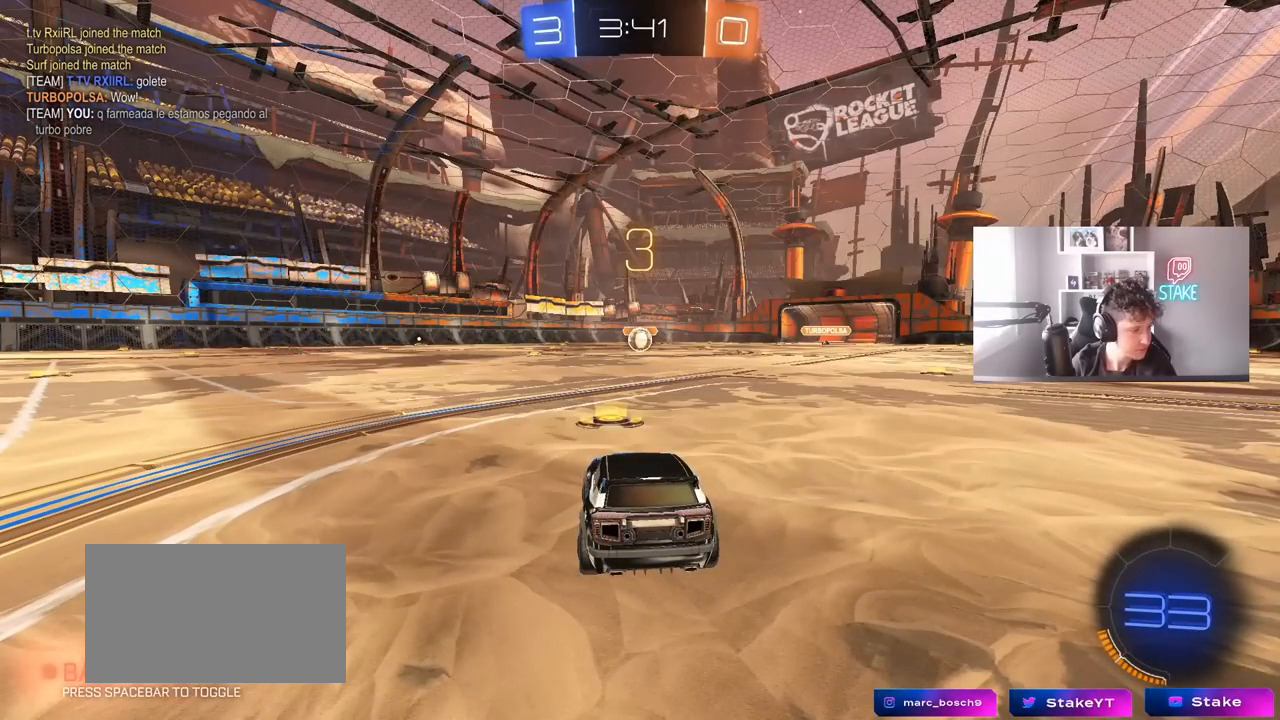
{"keys": [], "mouse": [], "mouse_move": "still", "events": []}
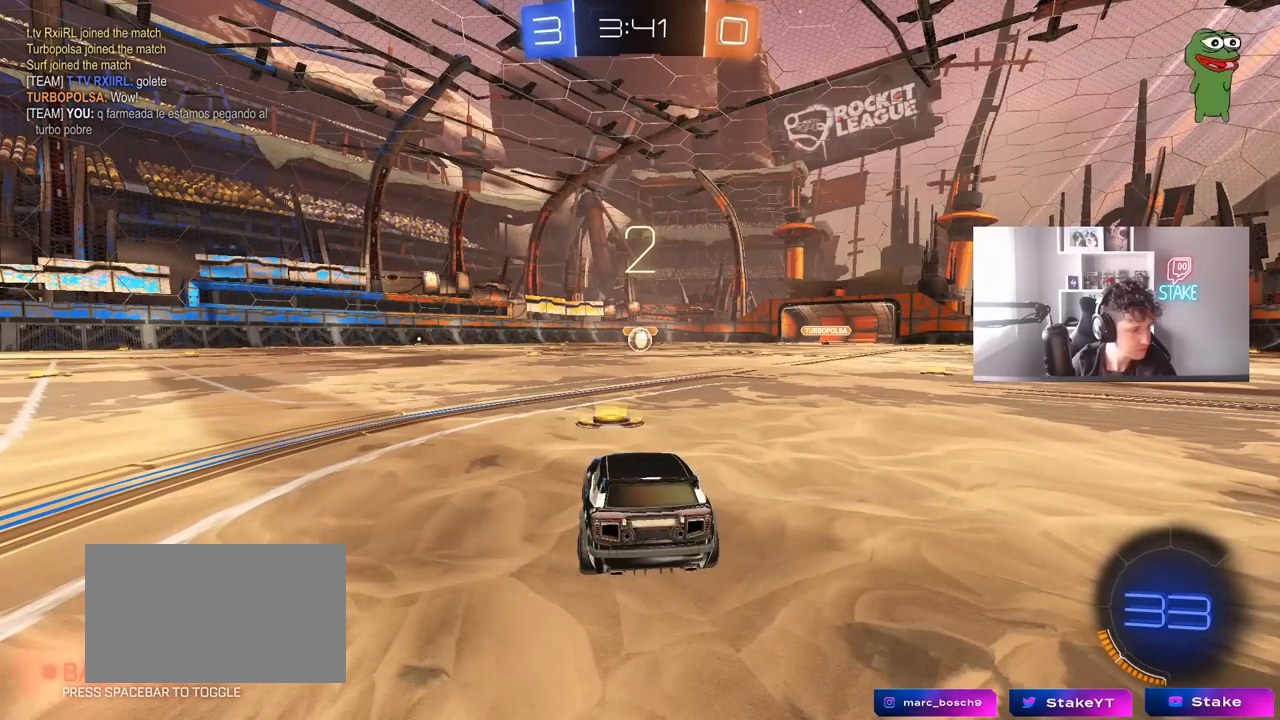
{"keys": ["tab", "w"], "mouse": [], "mouse_move": "still", "events": [[300, "tab", "down"], [433, "w", "down"]]}
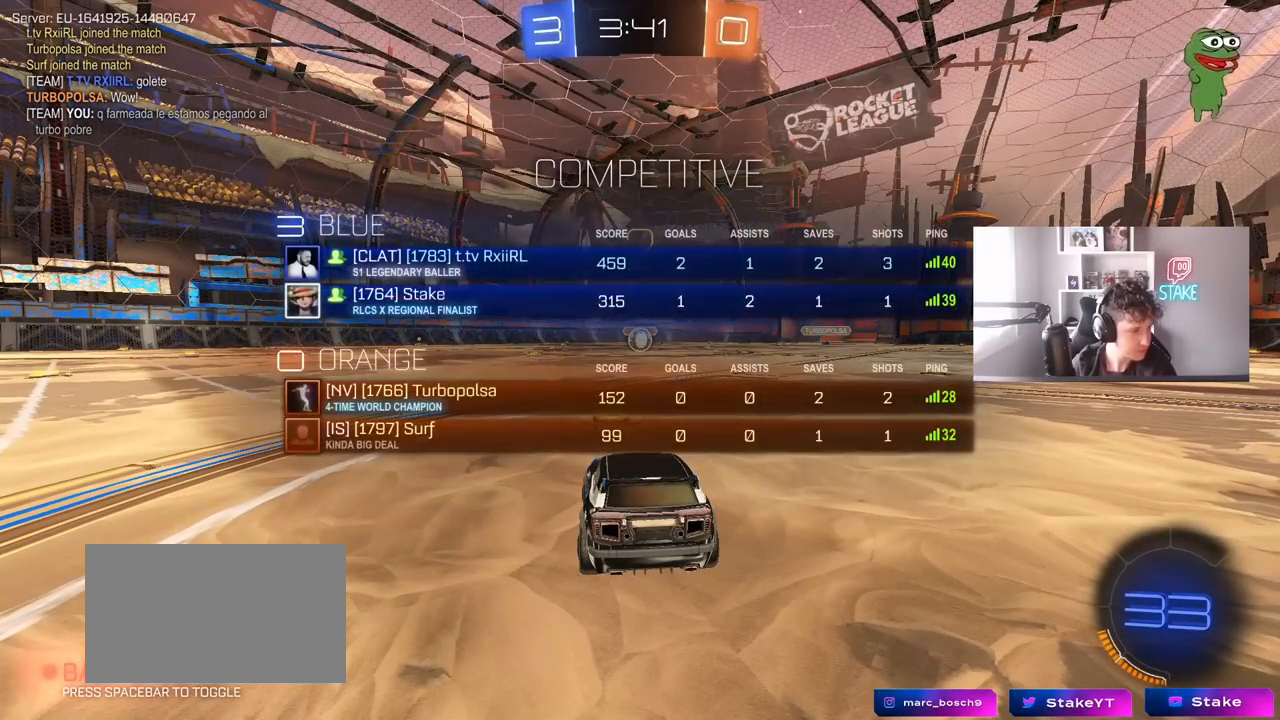
{"keys": ["w"], "mouse": [], "mouse_move": "up", "events": [[167, "tab", "up"], [367, "mouse_left", "down"], [450, "mouse_left", "up"]]}
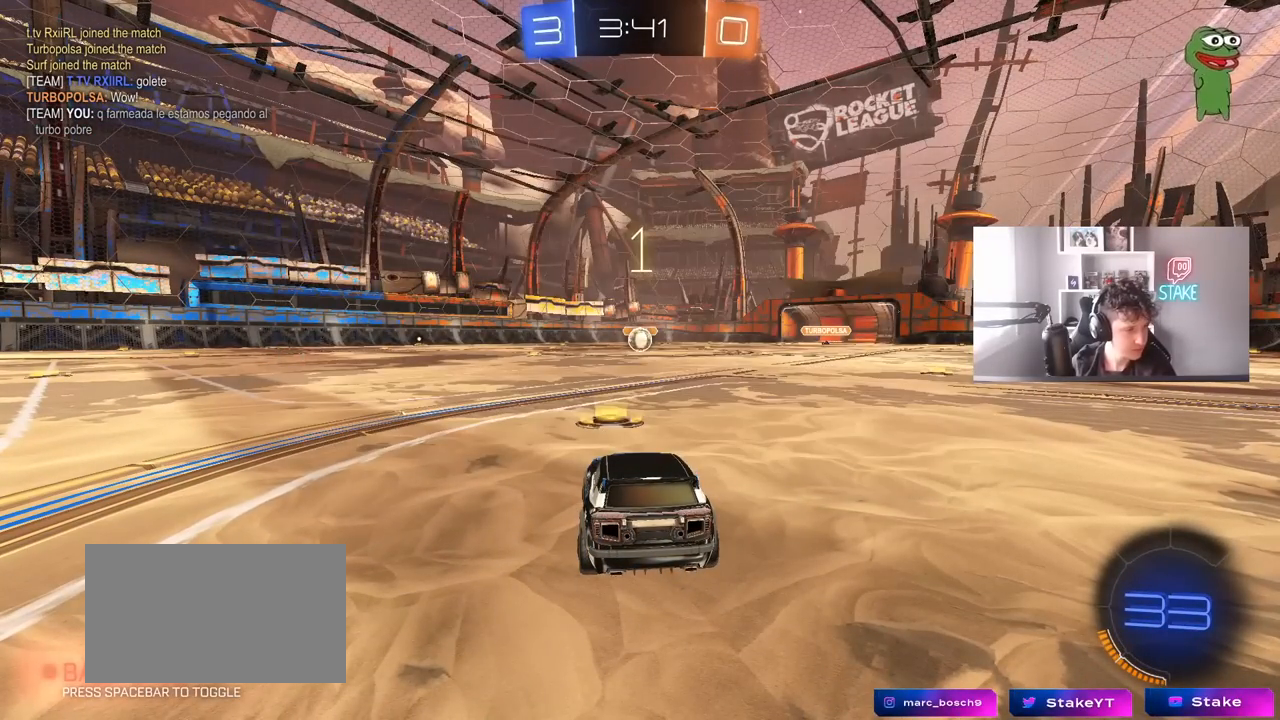
{"keys": ["w"], "mouse": ["left"], "mouse_move": "right", "events": [[183, "mouse_left", "down"]]}
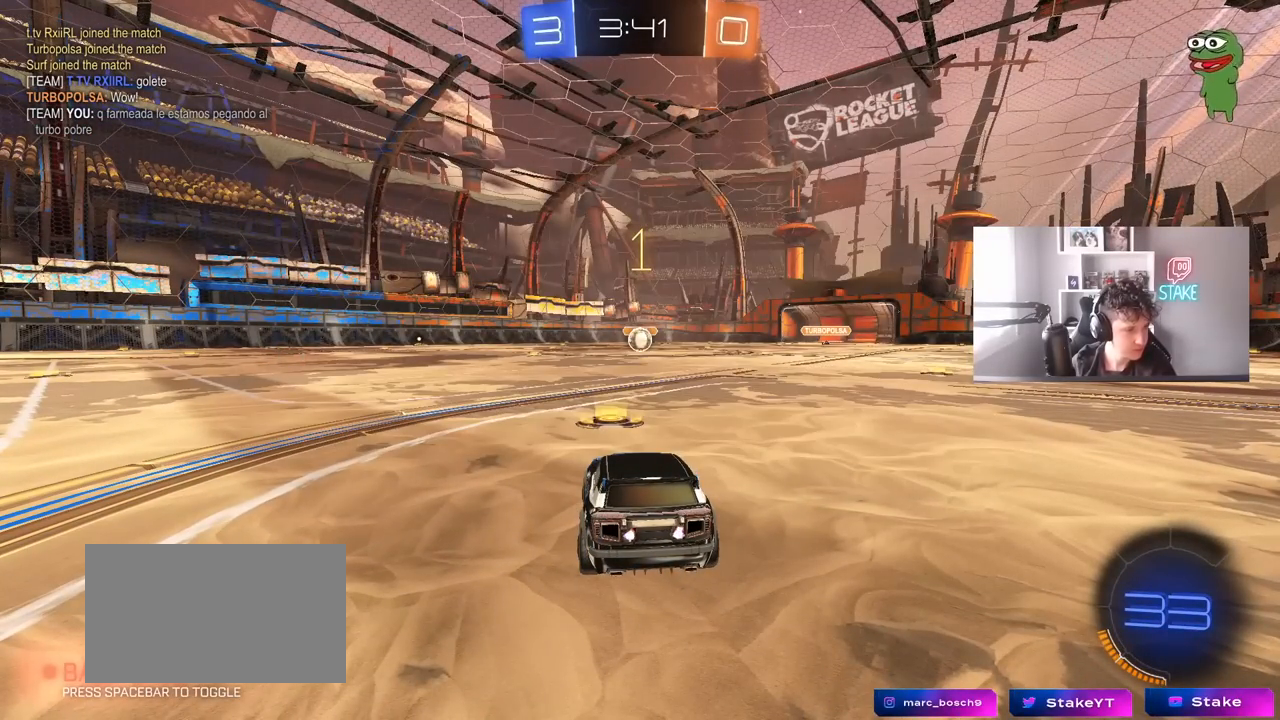
{"keys": ["w"], "mouse": ["left"], "events": []}
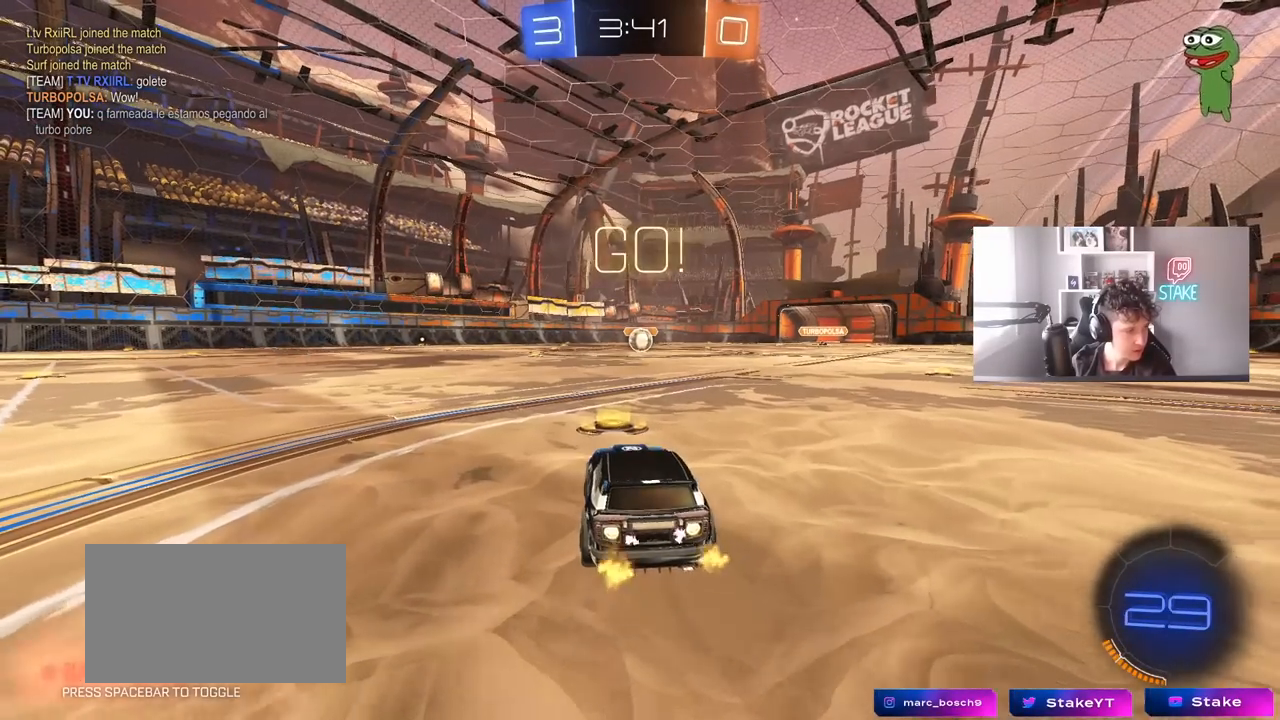
{"keys": ["a", "s", "shift"], "mouse": ["left"], "mouse_move": "still", "events": [[133, "d", "down"], [217, "mouse_right", "down"], [267, "d", "up"], [317, "a", "down"], [317, "mouse_right", "up"], [317, "shift", "down"], [367, "mouse_right", "down"], [417, "s", "down"], [417, "w", "up"], [500, "mouse_right", "up"]]}
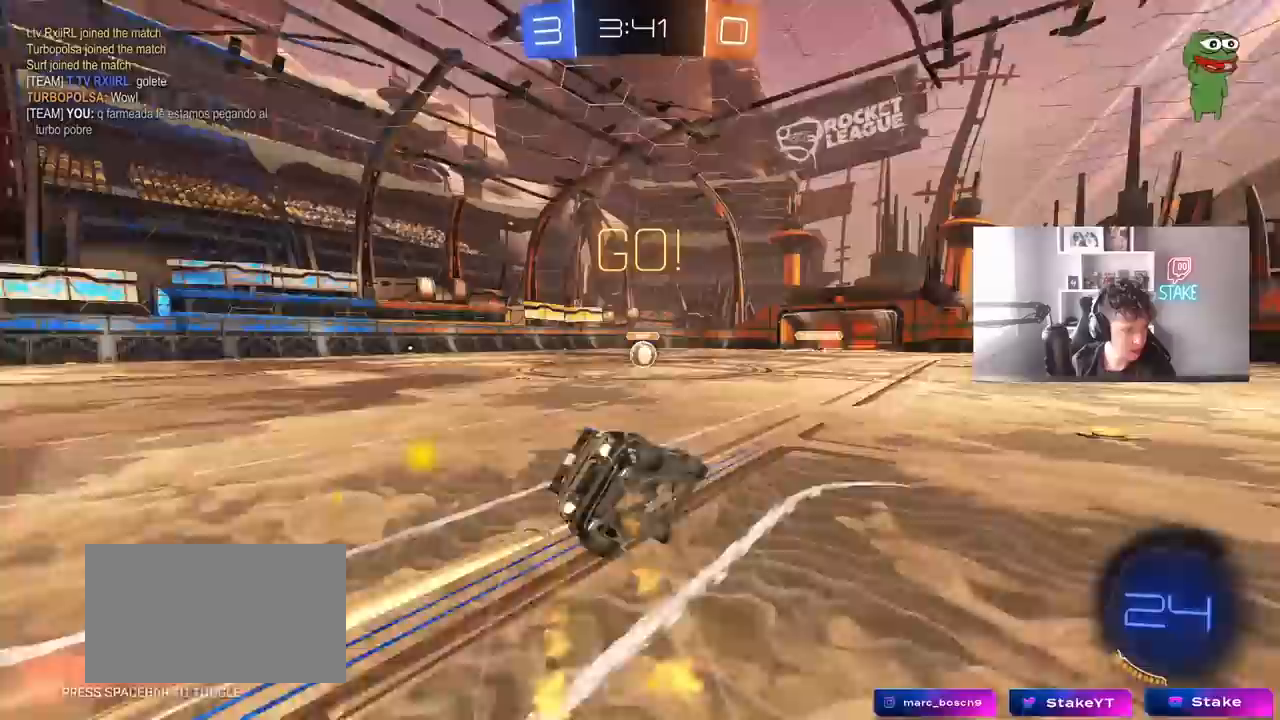
{"keys": ["a", "s", "shift"], "mouse": ["left"], "mouse_move": "still", "events": [[283, "s", "up"], [417, "s", "down"]]}
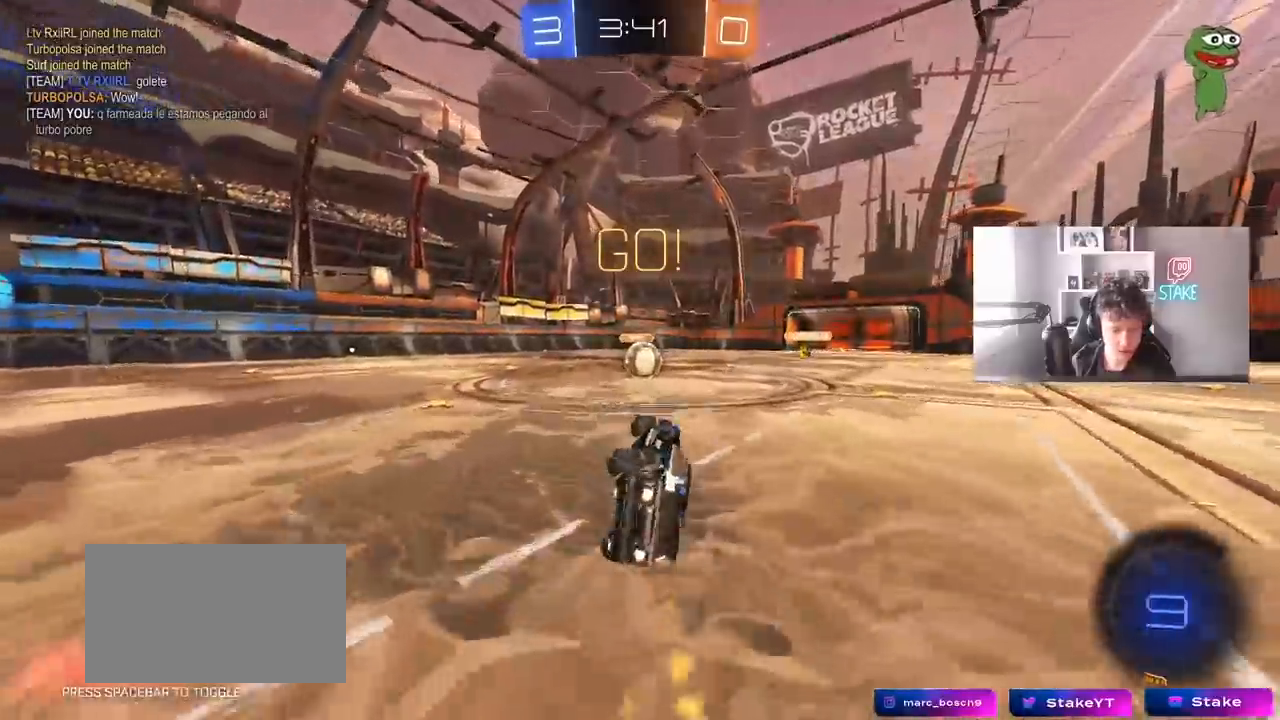
{"keys": [], "mouse": [], "mouse_move": "still", "events": [[117, "s", "up"], [117, "shift", "up"], [150, "mouse_left", "up"], [200, "a", "up"]]}
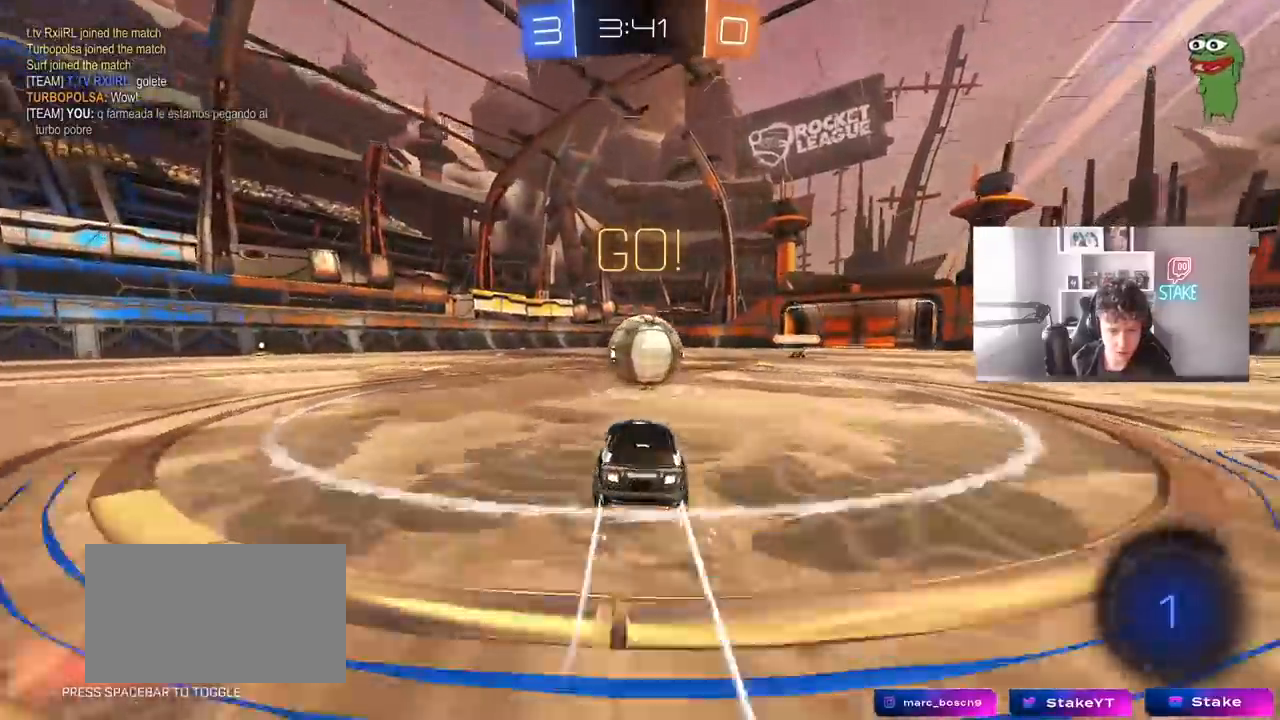
{"keys": ["a", "s", "shift"], "mouse": [], "mouse_move": "up", "events": [[83, "d", "down"], [83, "mouse_right", "down"], [183, "a", "down"], [183, "d", "up"], [183, "shift", "down"], [183, "w", "down"], [217, "mouse_right", "up"], [267, "mouse_right", "down"], [317, "s", "down"], [317, "w", "up"], [500, "mouse_right", "up"]]}
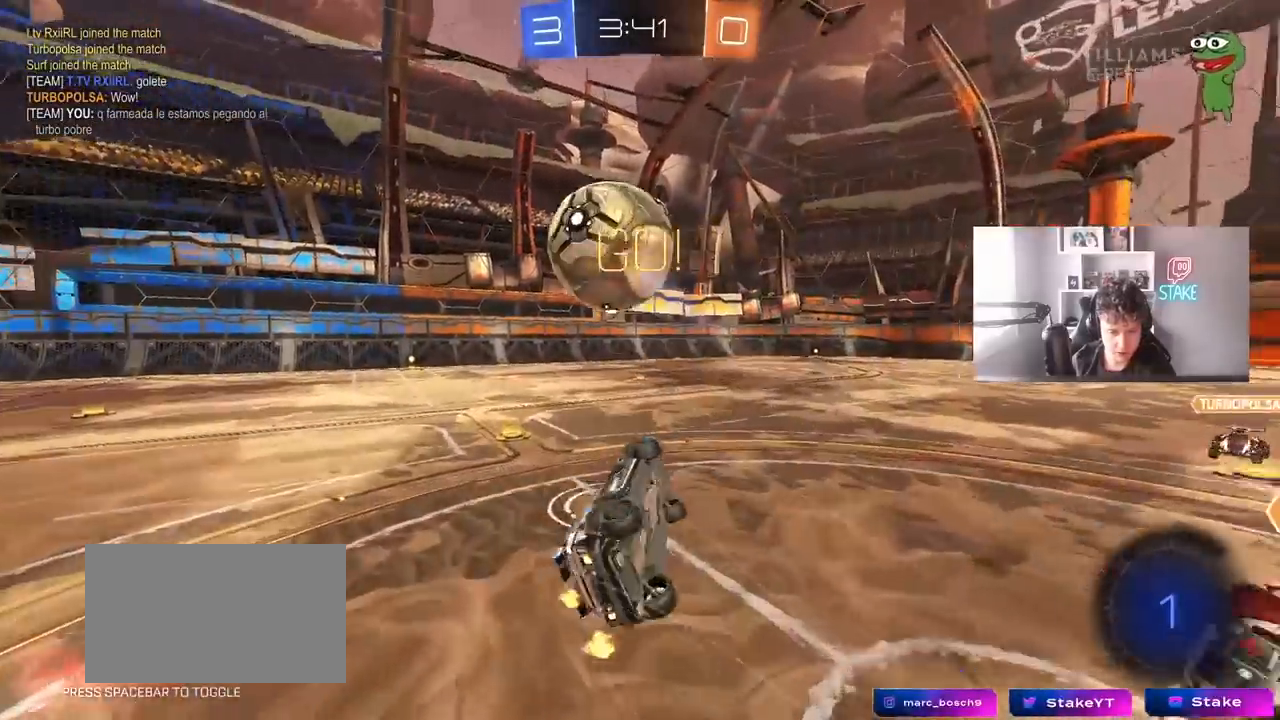
{"keys": ["a"], "mouse": [], "mouse_move": "still", "events": [[183, "s", "up"], [333, "s", "down"], [417, "s", "up"], [467, "shift", "up"]]}
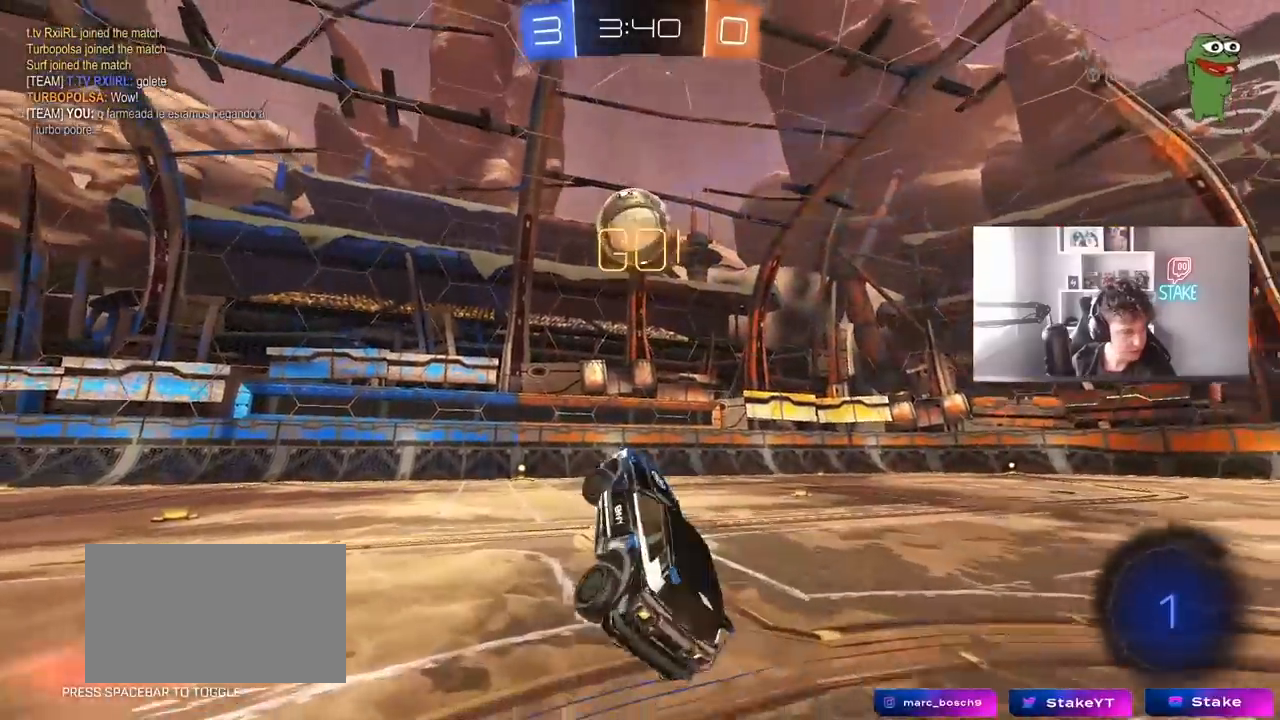
{"keys": ["a", "w"], "mouse": [], "mouse_move": "still", "events": [[17, "a", "up"], [117, "space", "down"], [300, "a", "down"], [300, "space", "up"], [300, "w", "down"]]}
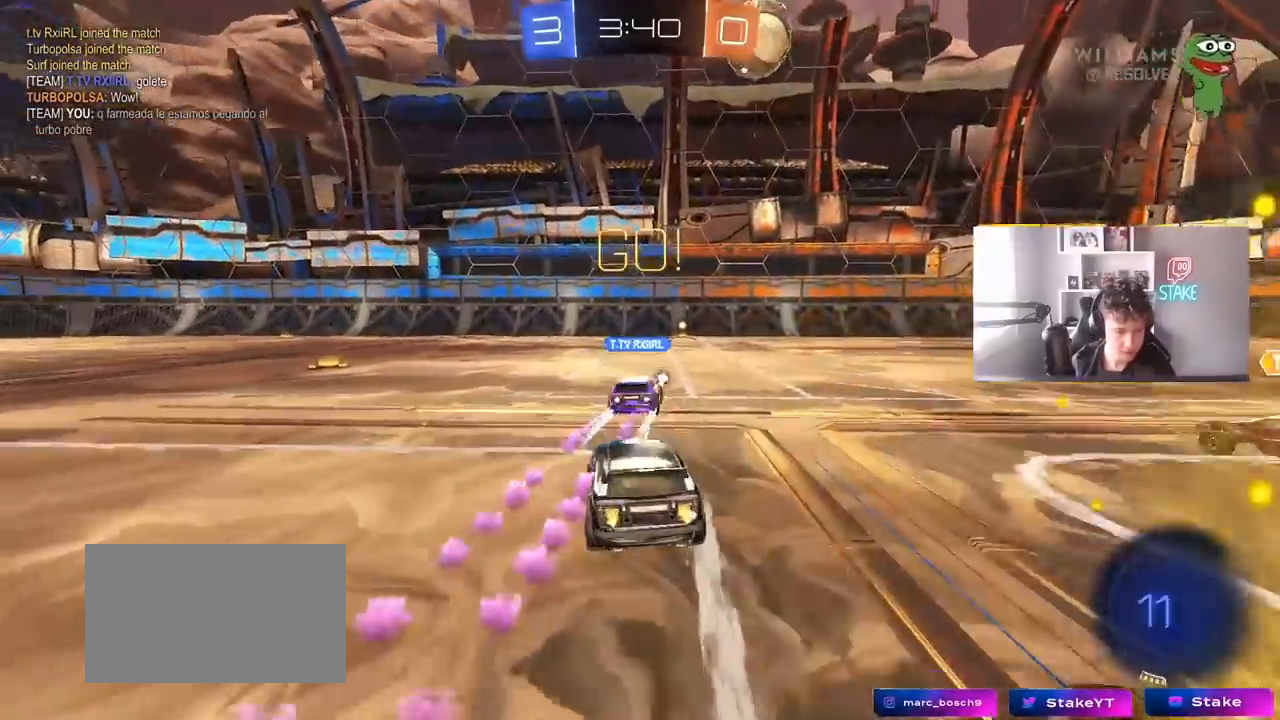
{"keys": ["w"], "mouse": [], "mouse_move": "still", "events": [[217, "a", "up"], [267, "space", "down"], [367, "a", "down"], [417, "space", "up"], [500, "a", "up"]]}
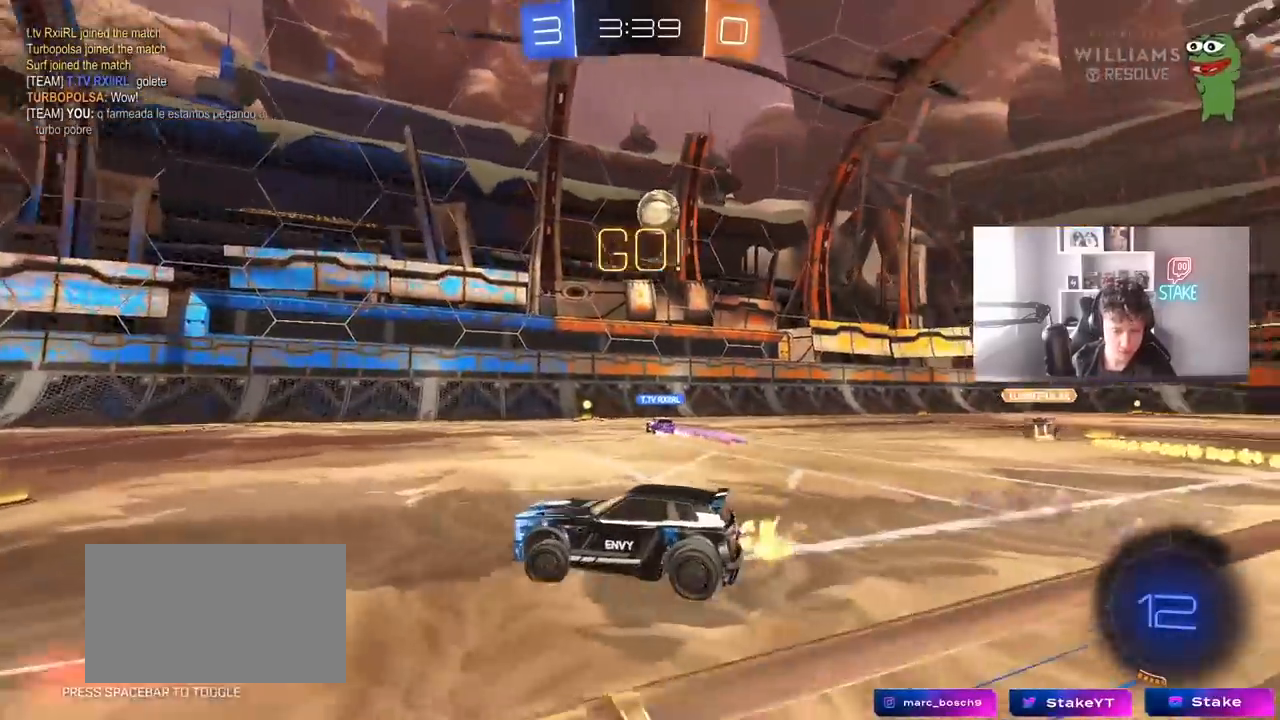
{"keys": ["d", "w"], "mouse": [], "mouse_move": "still", "events": [[183, "d", "down"], [233, "shift", "down"], [333, "shift", "up"]]}
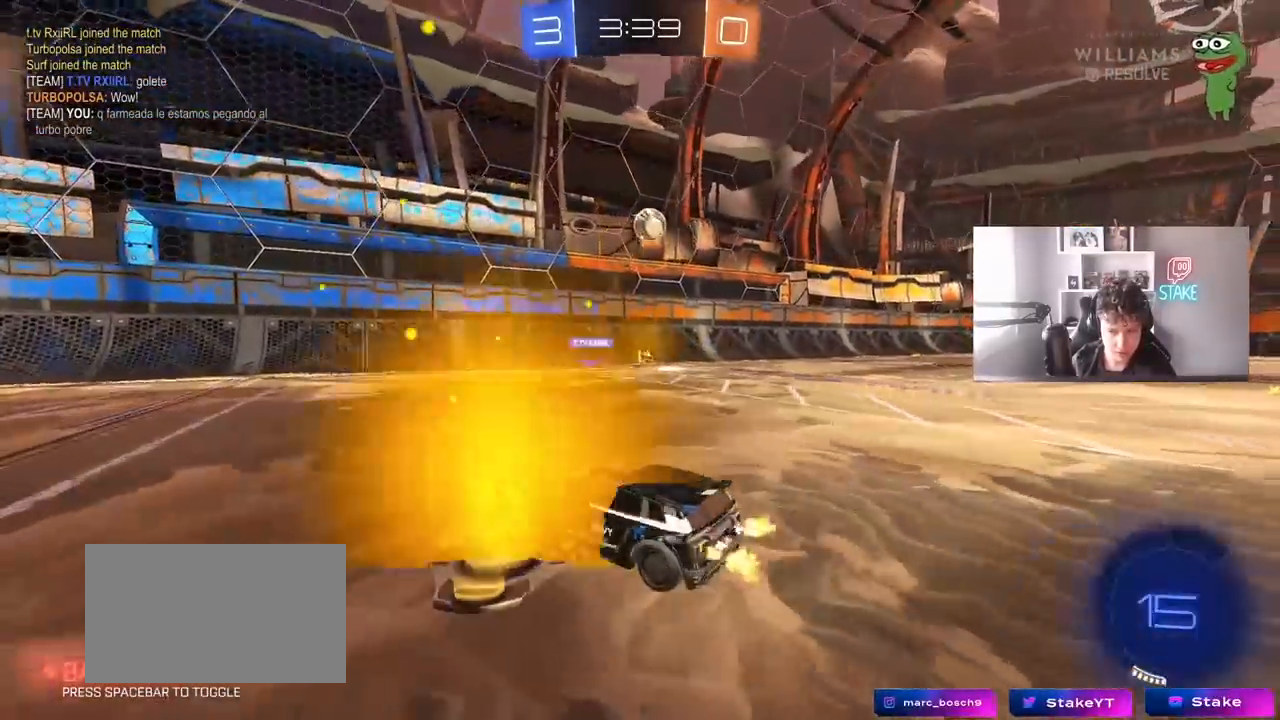
{"keys": ["d", "w"], "mouse": [], "mouse_move": "down-left", "events": [[67, "d", "up"], [167, "d", "down"], [200, "shift", "down"], [300, "shift", "up"]]}
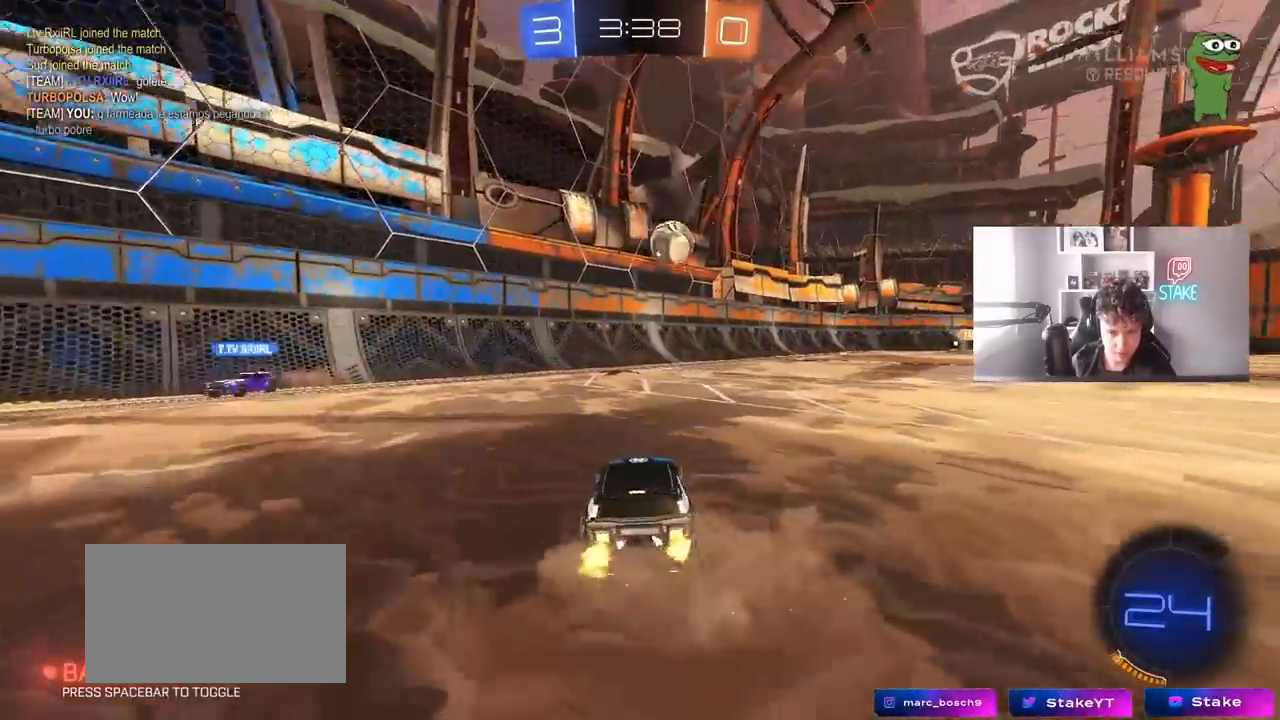
{"keys": ["d", "w"], "mouse": [], "mouse_move": "still", "events": [[217, "d", "up"], [450, "d", "down"]]}
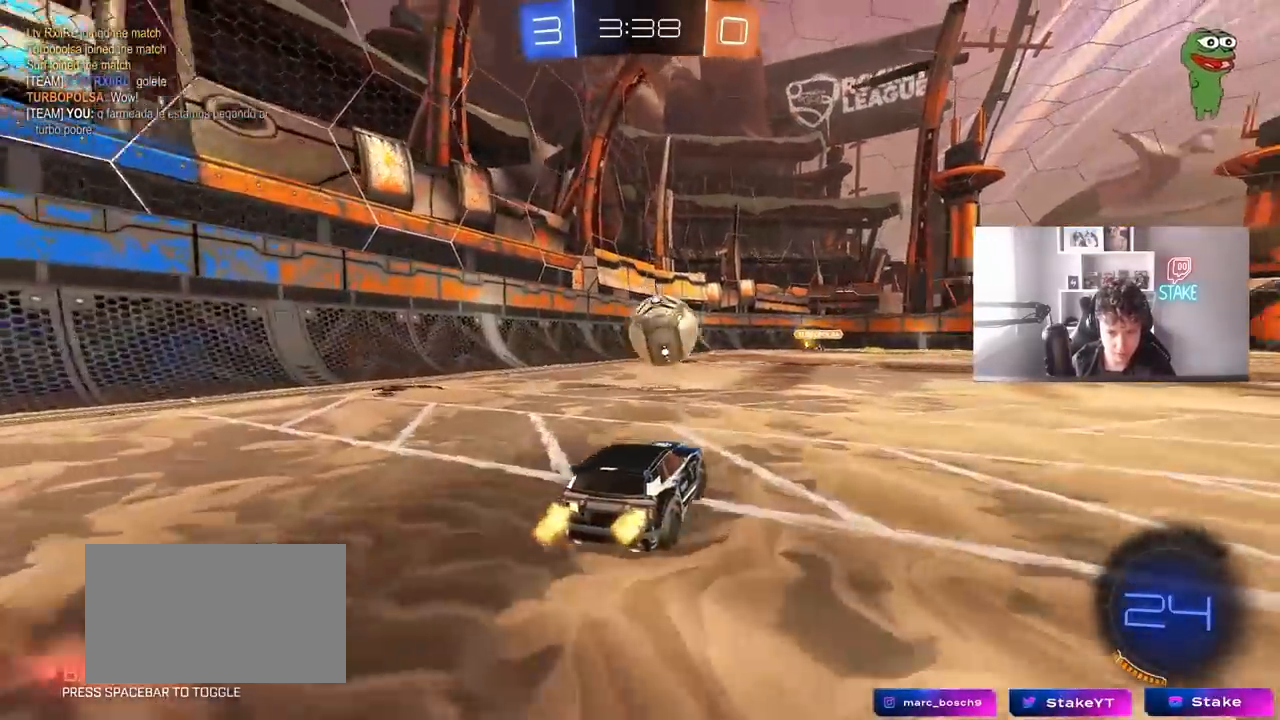
{"keys": ["w"], "mouse": [], "mouse_move": "still", "events": [[233, "d", "up"]]}
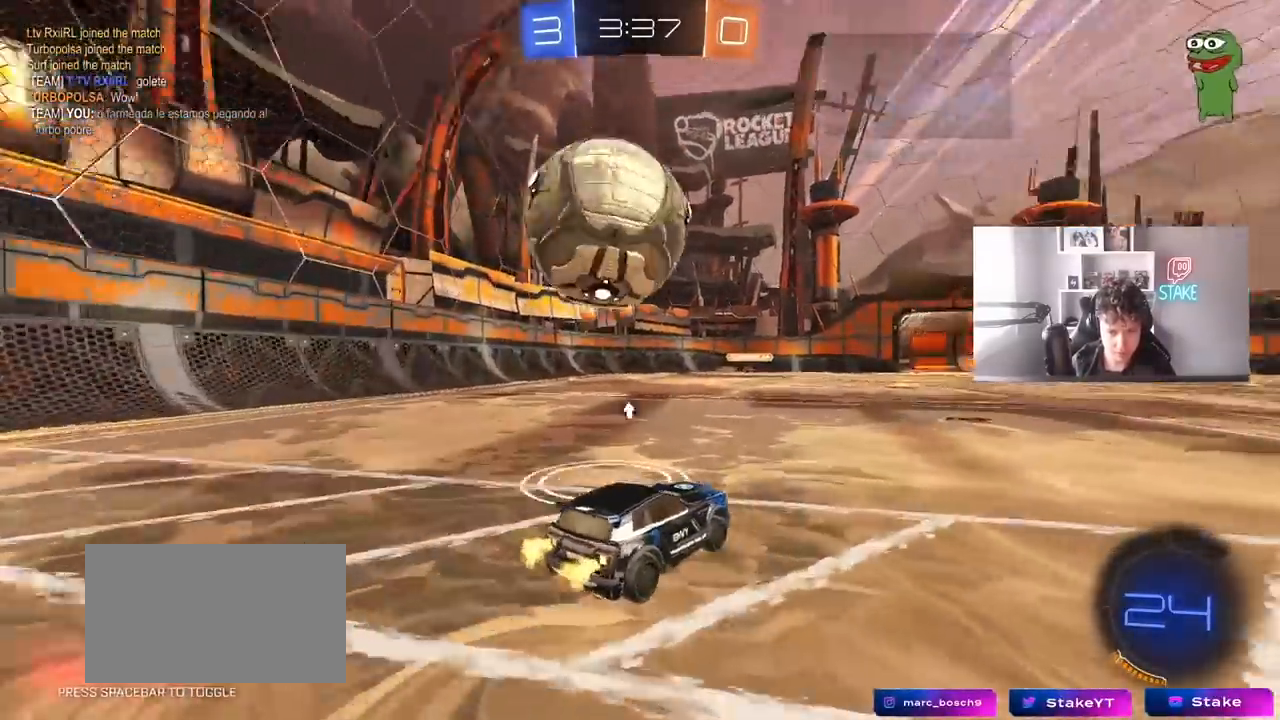
{"keys": ["w"], "mouse": [], "mouse_move": "still", "events": [[17, "d", "down"], [17, "space", "down"], [150, "space", "up"], [483, "d", "up"]]}
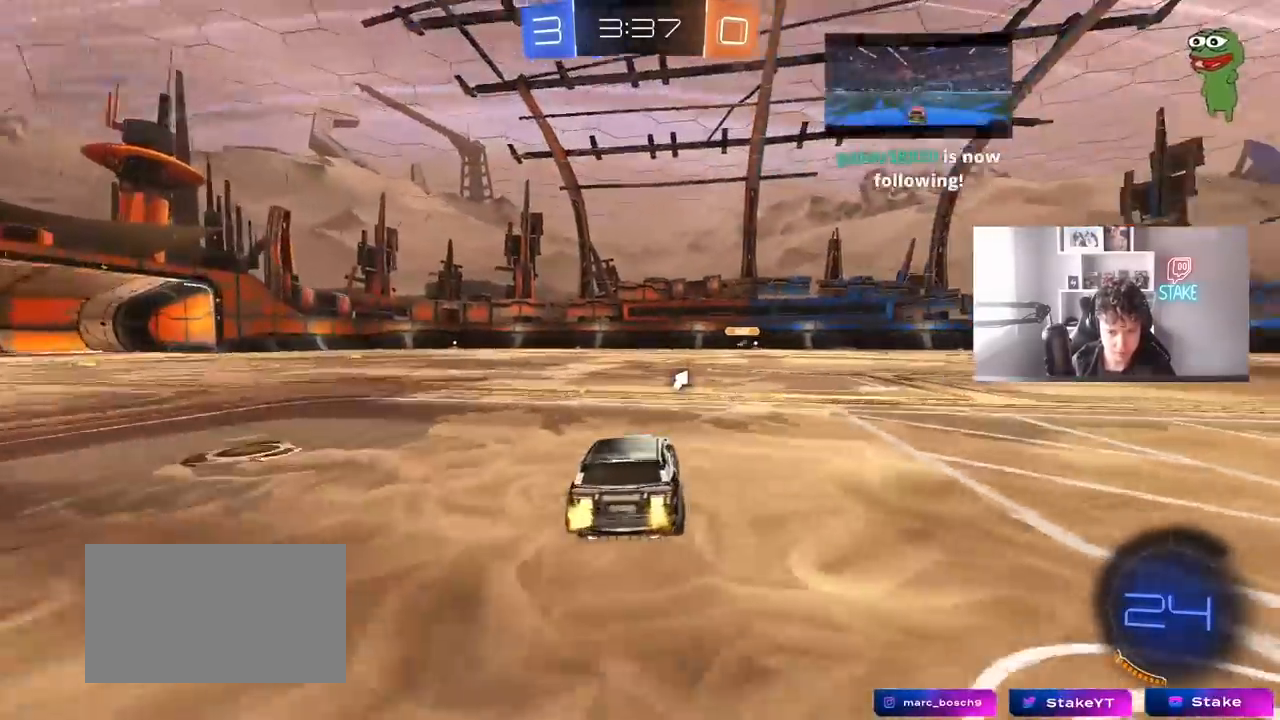
{"keys": ["w"], "mouse": ["right"], "mouse_move": "still", "events": [[133, "d", "down"], [217, "d", "up"], [367, "mouse_right", "down"], [450, "mouse_right", "up"], [500, "mouse_right", "down"]]}
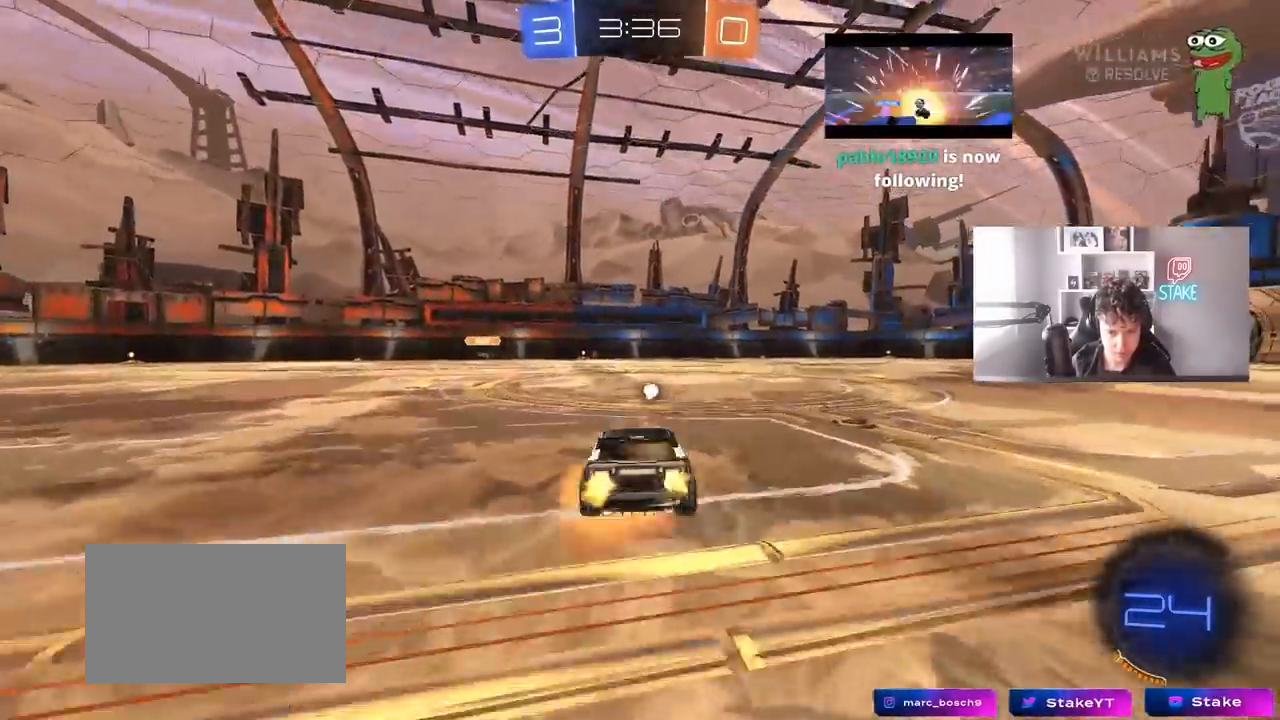
{"keys": ["w"], "mouse": [], "mouse_move": "still", "events": [[50, "space", "down"], [183, "mouse_right", "up"], [233, "space", "up"]]}
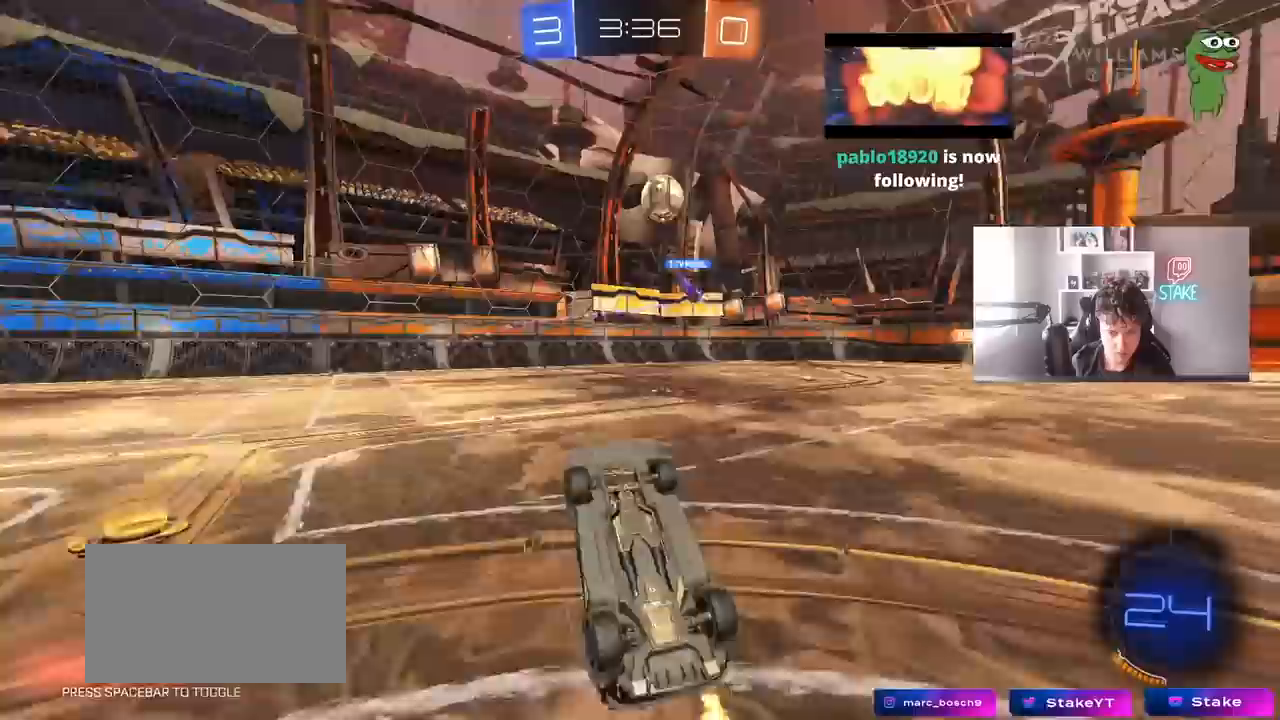
{"keys": [], "mouse": ["left"], "mouse_move": "still", "events": [[67, "w", "up"], [433, "mouse_left", "down"]]}
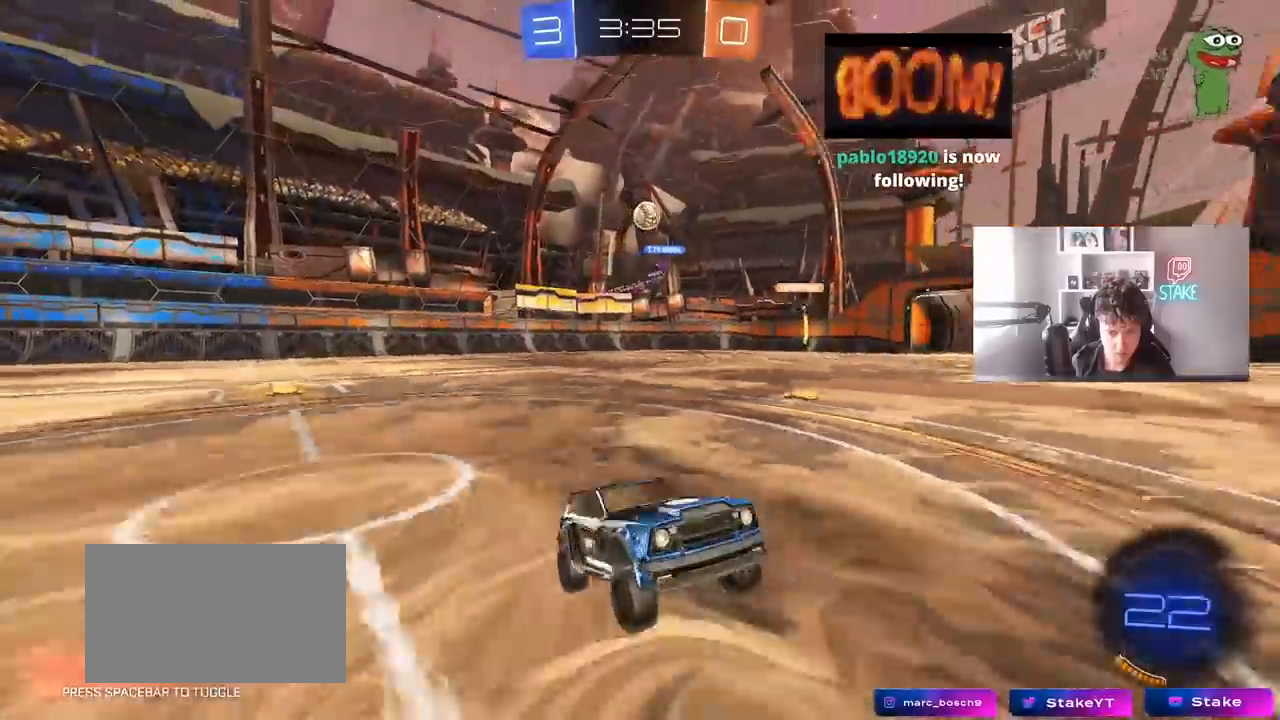
{"keys": ["a", "w"], "mouse": ["left"], "mouse_move": "still", "events": [[33, "w", "down"], [317, "a", "down"]]}
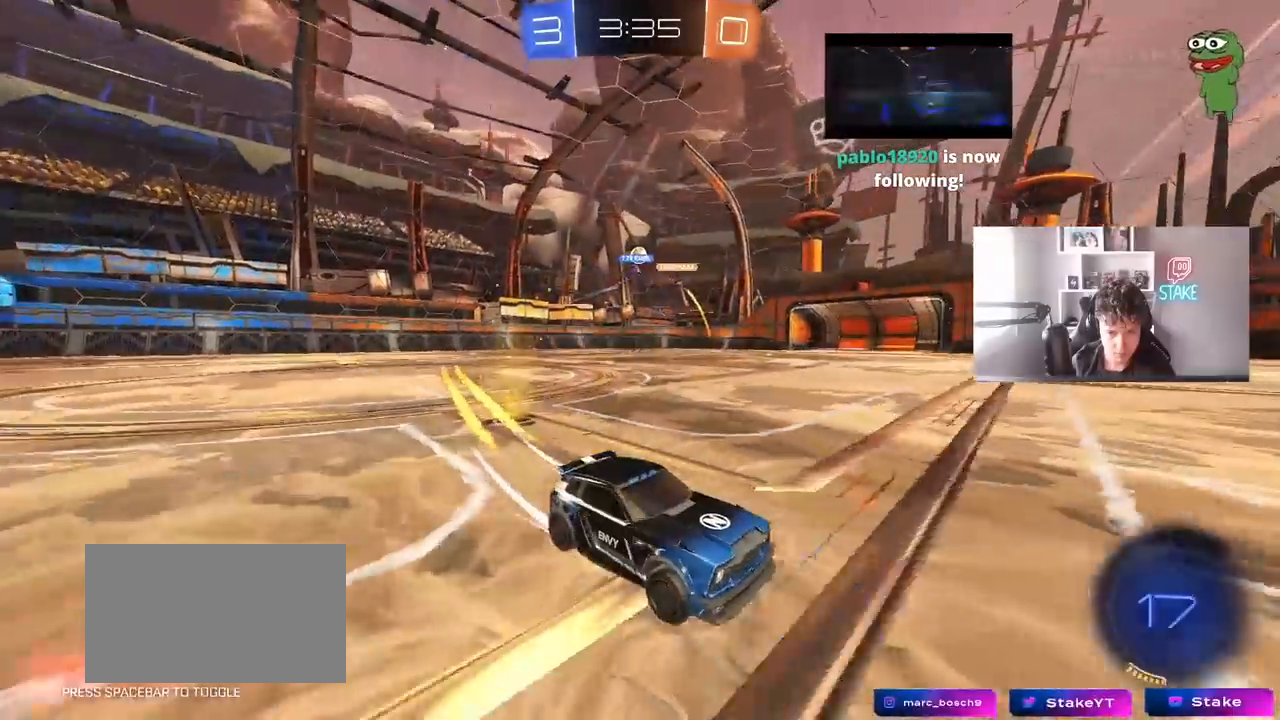
{"keys": ["w"], "mouse": [], "mouse_move": "still", "events": [[50, "a", "up"], [100, "mouse_left", "up"], [233, "d", "down"], [417, "d", "up"]]}
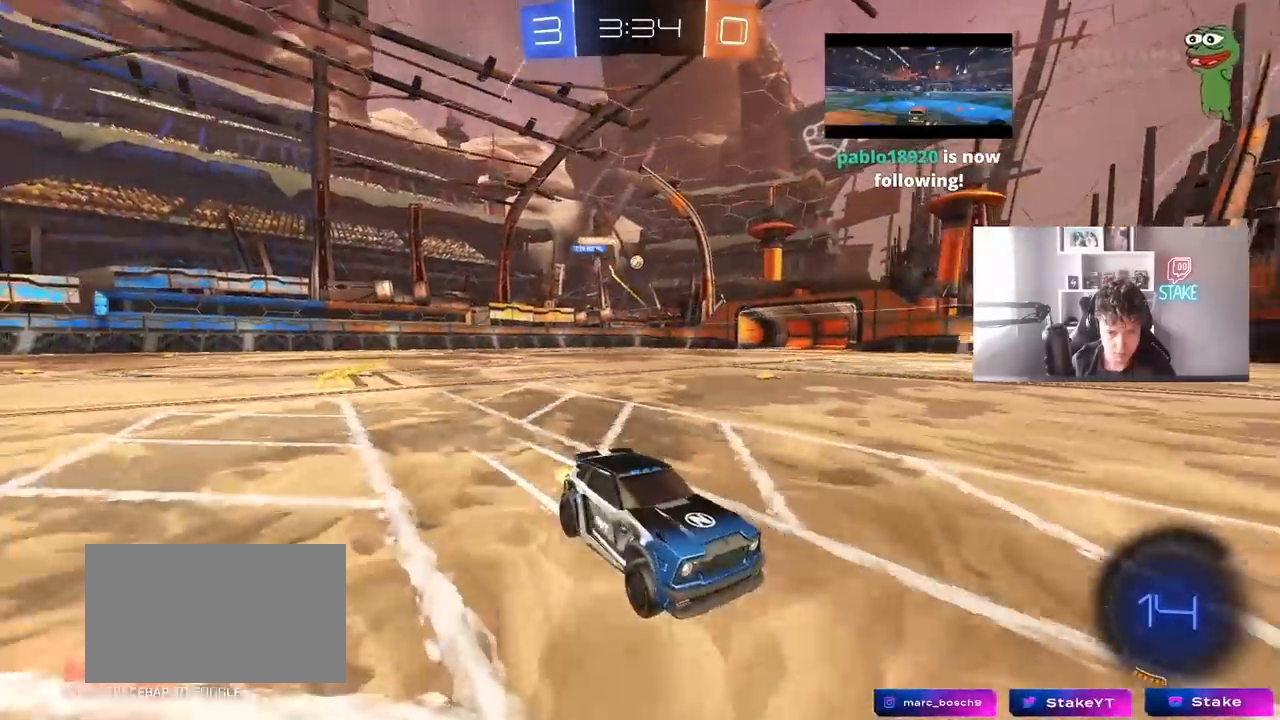
{"keys": ["a", "w"], "mouse": [], "mouse_move": "still", "events": [[17, "a", "down"], [17, "shift", "down"], [200, "shift", "up"]]}
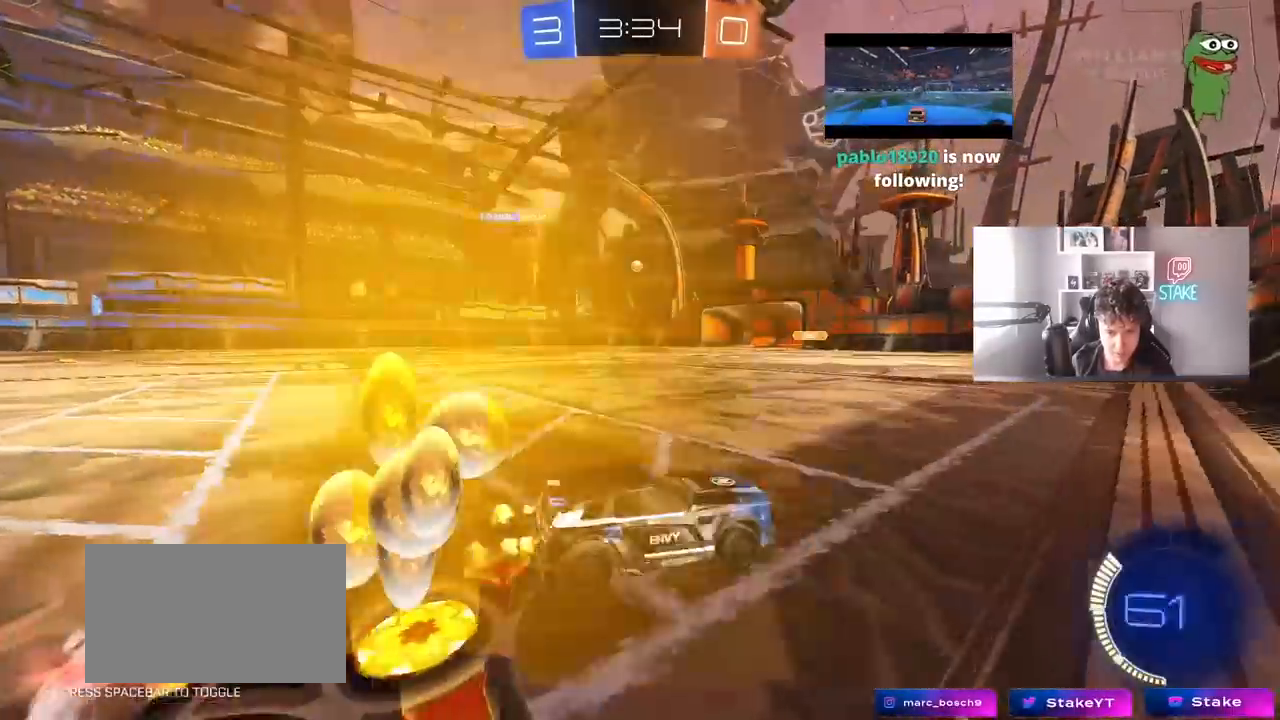
{"keys": ["a", "w"], "mouse": ["left", "right"], "mouse_move": "still", "events": [[267, "mouse_left", "down"], [500, "mouse_right", "down"]]}
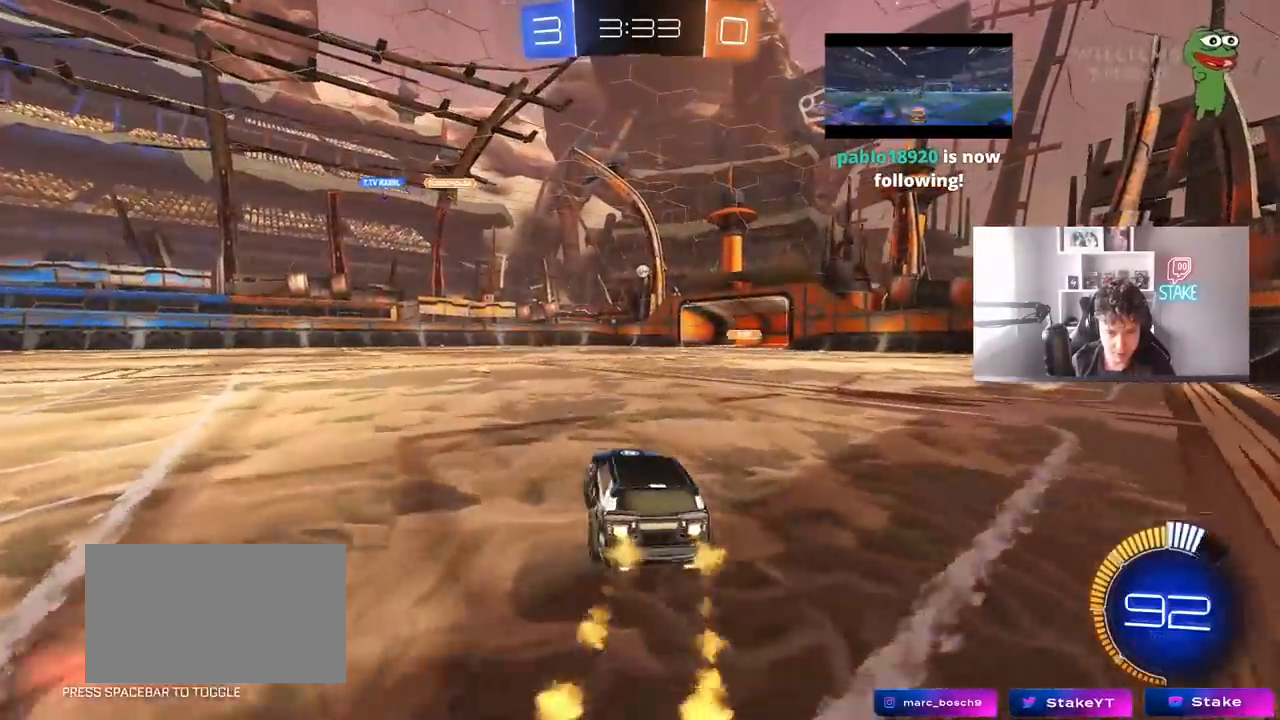
{"keys": ["a", "s", "shift"], "mouse": ["left"], "mouse_move": "still", "events": [[50, "shift", "down"], [100, "mouse_right", "up"], [183, "mouse_right", "down"], [183, "s", "down"], [183, "w", "up"], [333, "mouse_right", "up"]]}
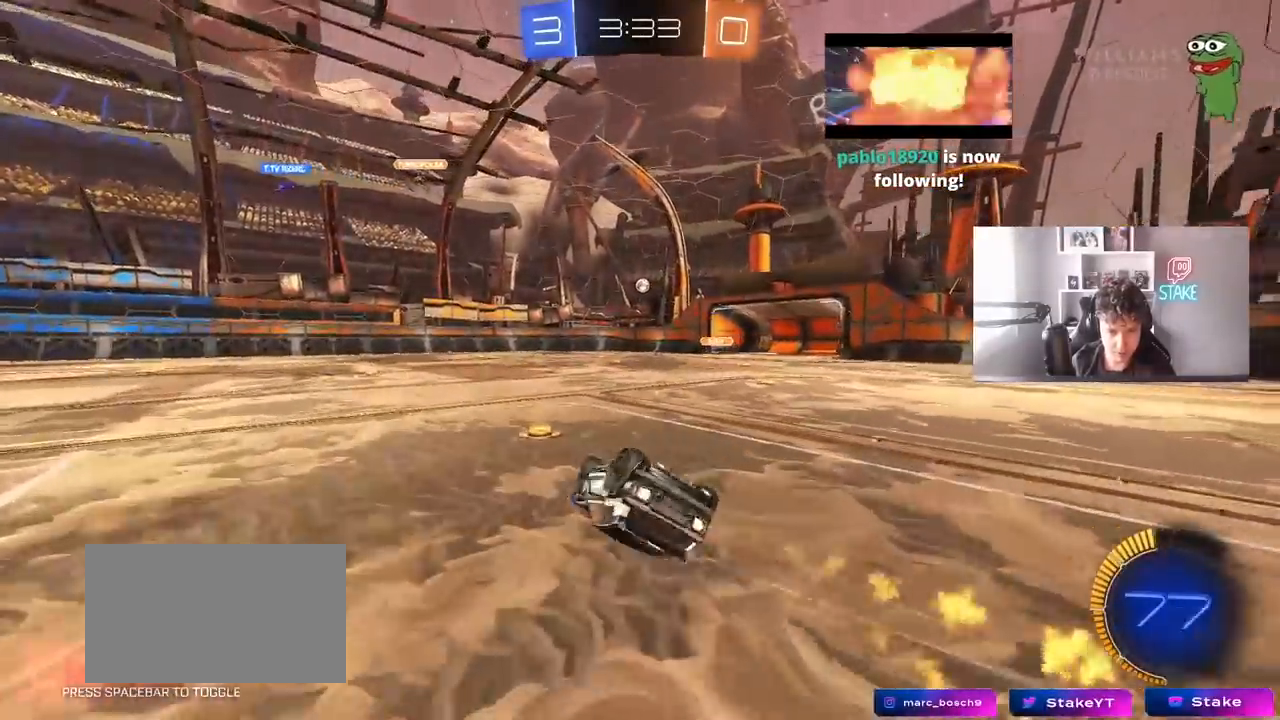
{"keys": [], "mouse": [], "mouse_move": "still", "events": [[17, "s", "up"], [117, "s", "down"], [167, "mouse_left", "up"], [300, "s", "up"], [350, "shift", "up"], [433, "a", "up"]]}
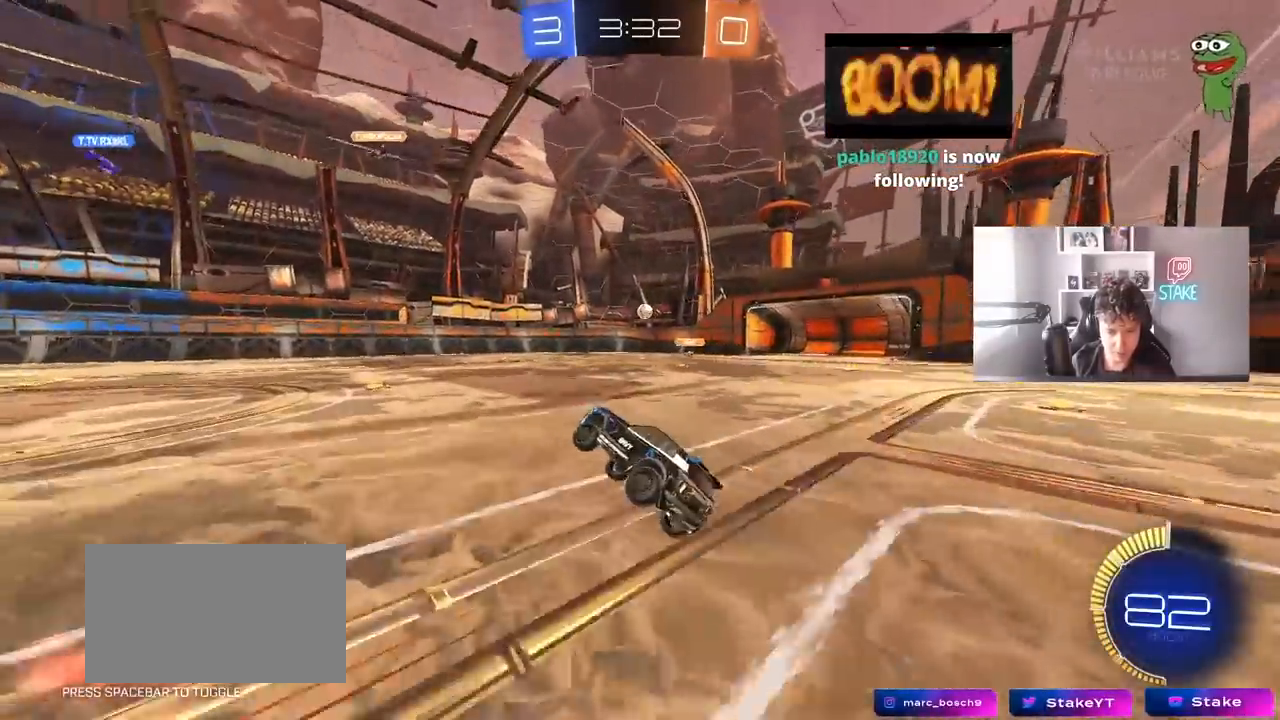
{"keys": [], "mouse": [], "mouse_move": "still", "events": [[133, "w", "down"], [317, "a", "down"], [367, "w", "up"], [417, "a", "up"]]}
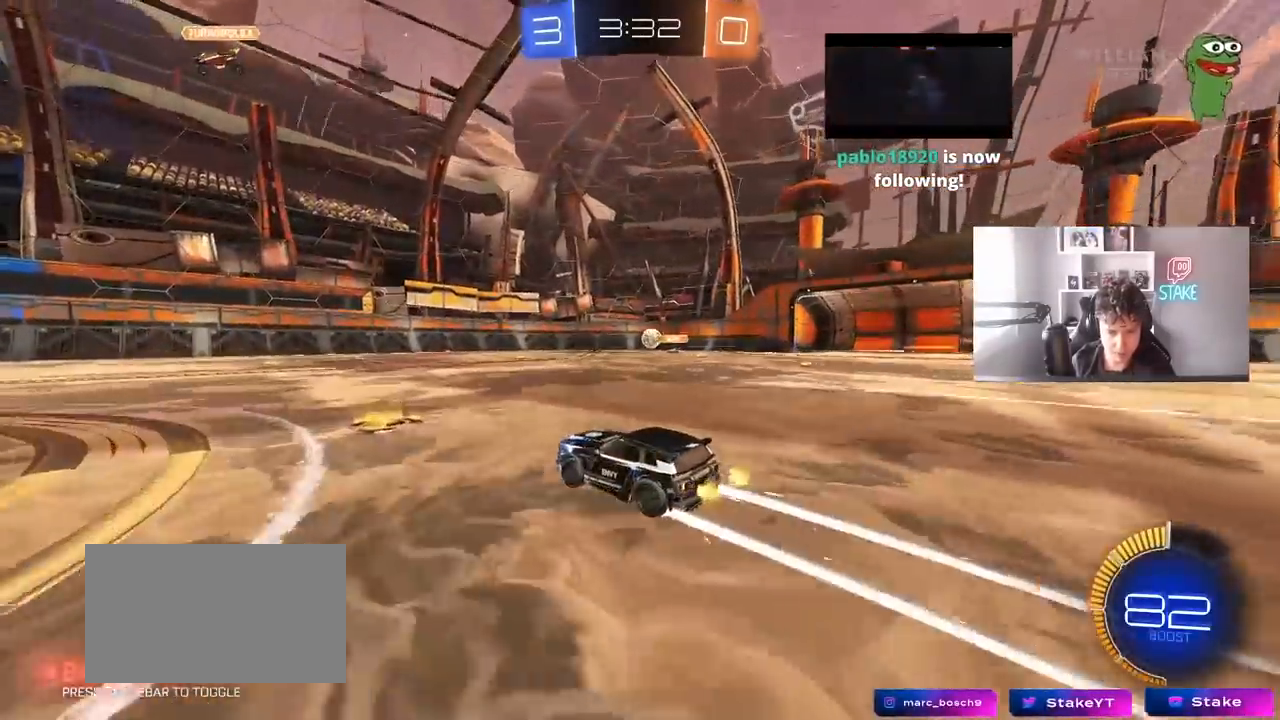
{"keys": ["s"], "mouse": [], "mouse_move": "still", "events": [[50, "s", "down"], [100, "a", "down"], [233, "s", "up"], [383, "s", "down"], [467, "a", "up"]]}